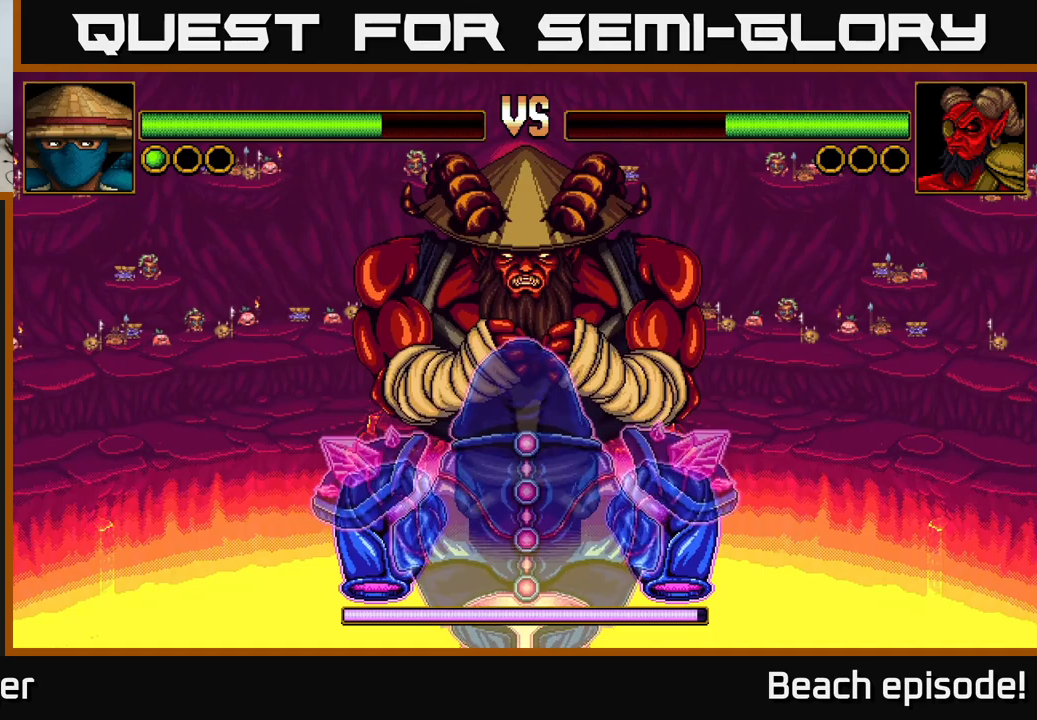
Gameplay with a controller (Xbox layout); each line is a JSON object with the inputs held at the frame after it. "events" lists button and stick changes between this image and that frame as [ms after this image, input, new state], when the widget could be followed in between. Not read: right_stick.
{"buttons": ["DPAD_UP"], "left_stick": "center", "events": [[217, "DPAD_UP", "down"], [284, "X", "down"], [450, "X", "up"]]}
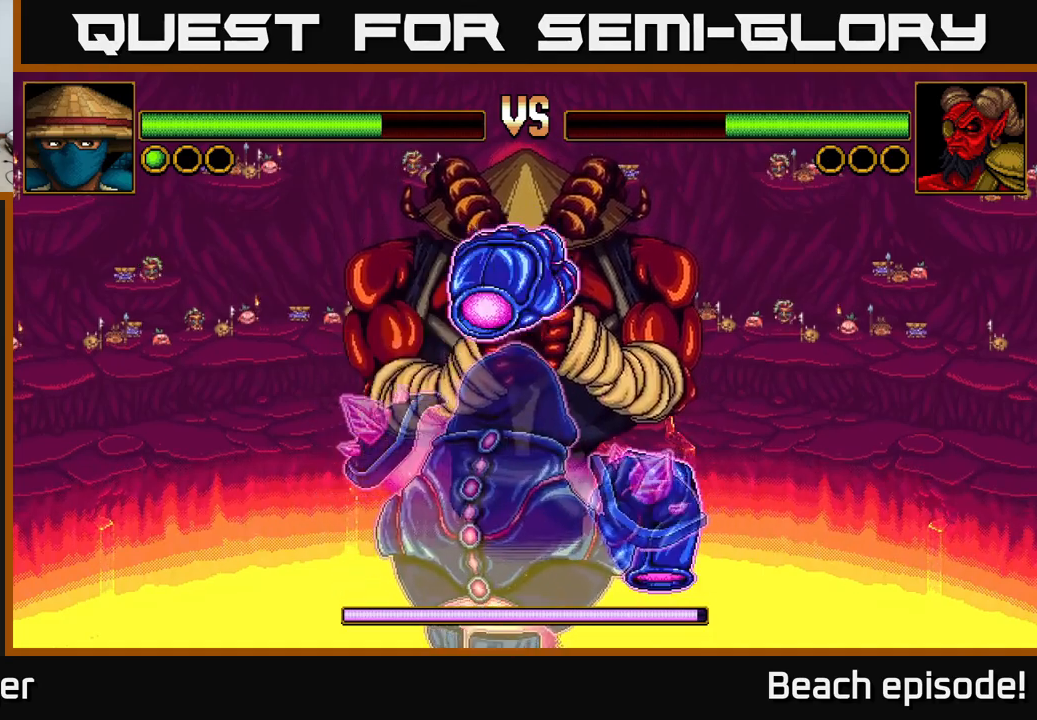
{"buttons": ["DPAD_UP"], "left_stick": "center", "events": [[134, "A", "down"], [384, "A", "up"]]}
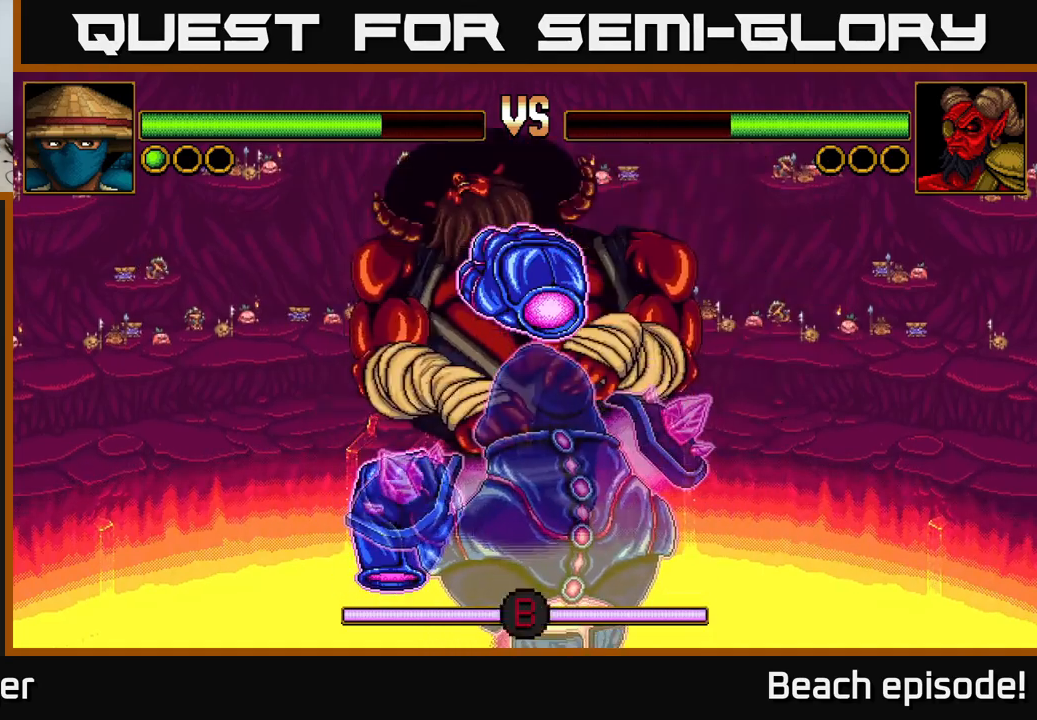
{"buttons": ["DPAD_UP"], "left_stick": "center", "events": [[234, "X", "down"], [400, "X", "up"]]}
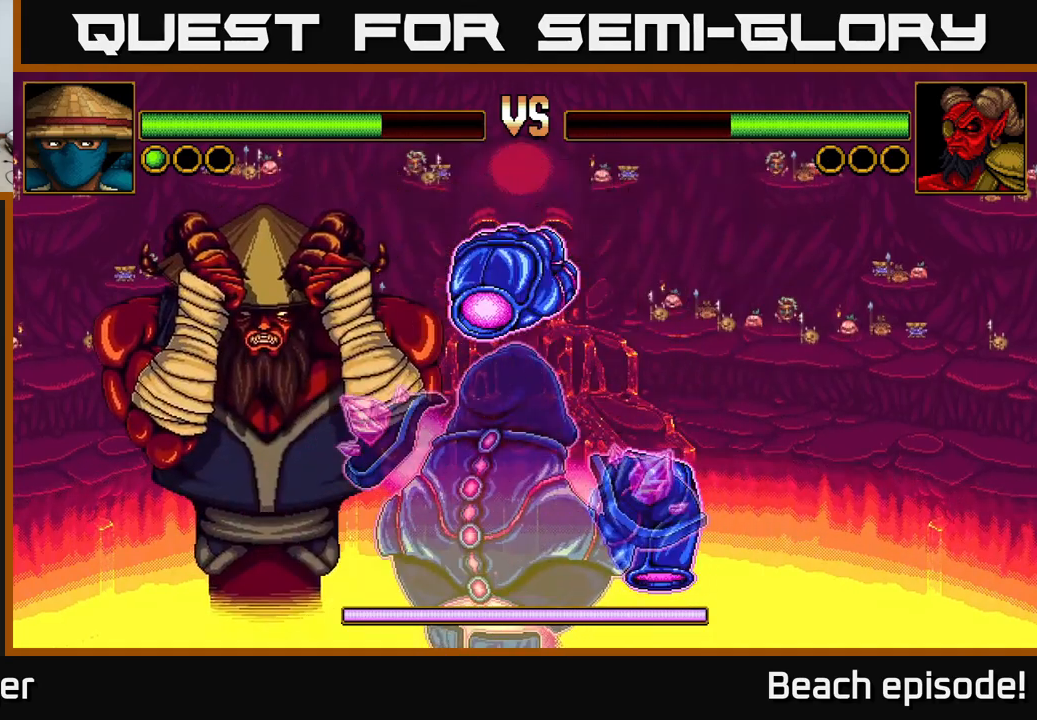
{"buttons": ["DPAD_LEFT"], "left_stick": "center", "events": [[217, "DPAD_UP", "up"], [367, "DPAD_LEFT", "down"]]}
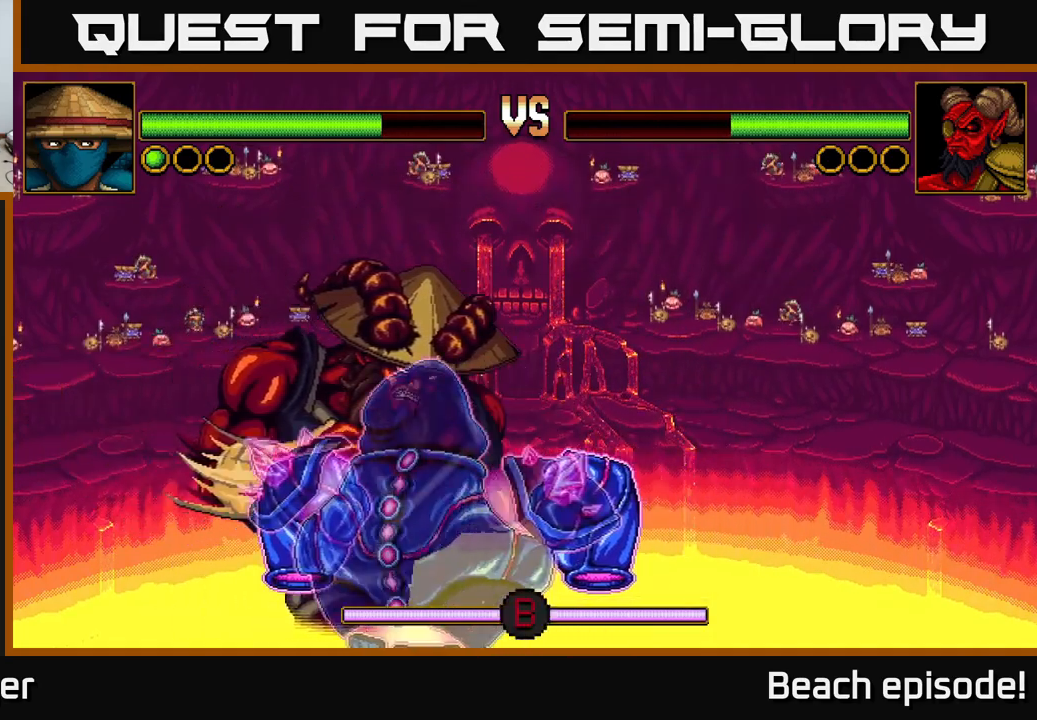
{"buttons": [], "left_stick": "center", "events": [[134, "DPAD_LEFT", "up"], [434, "B", "down"], [484, "B", "up"]]}
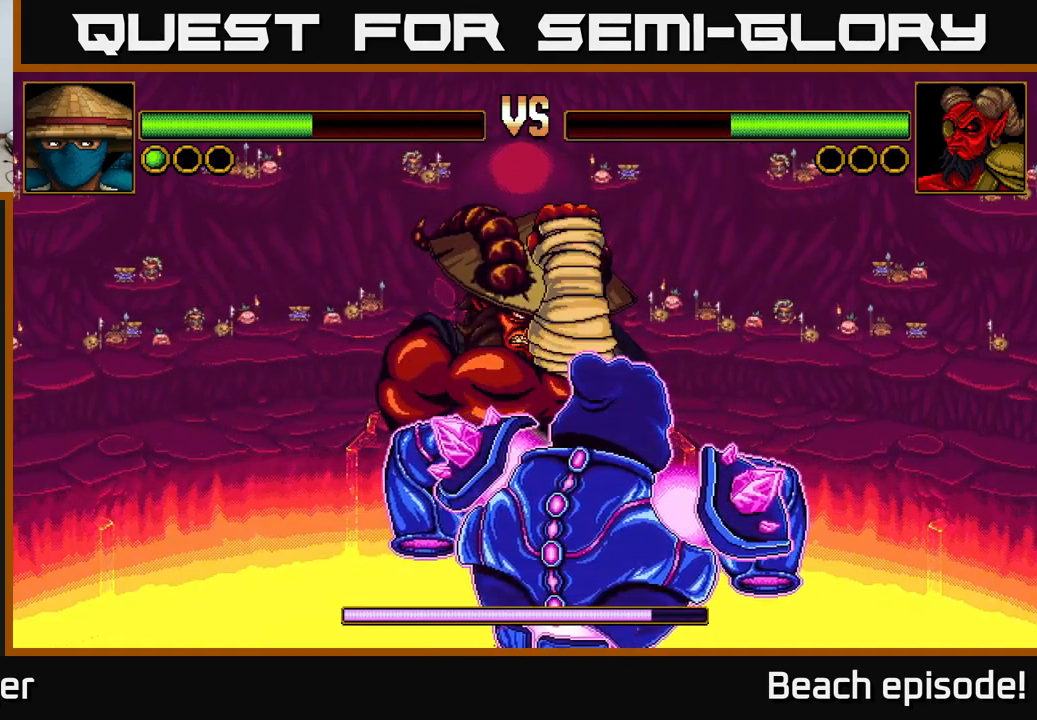
{"buttons": [], "left_stick": "center", "events": [[184, "A", "down"], [217, "A", "up"], [300, "A", "down"], [367, "A", "up"], [417, "X", "down"], [484, "X", "up"]]}
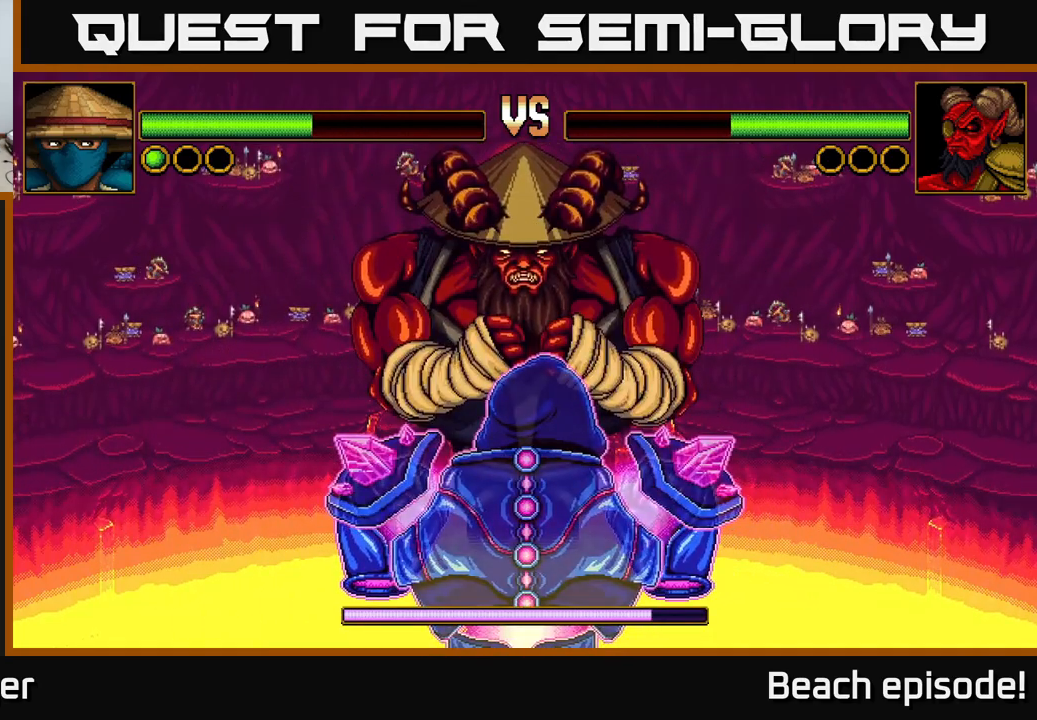
{"buttons": [], "left_stick": "center", "events": []}
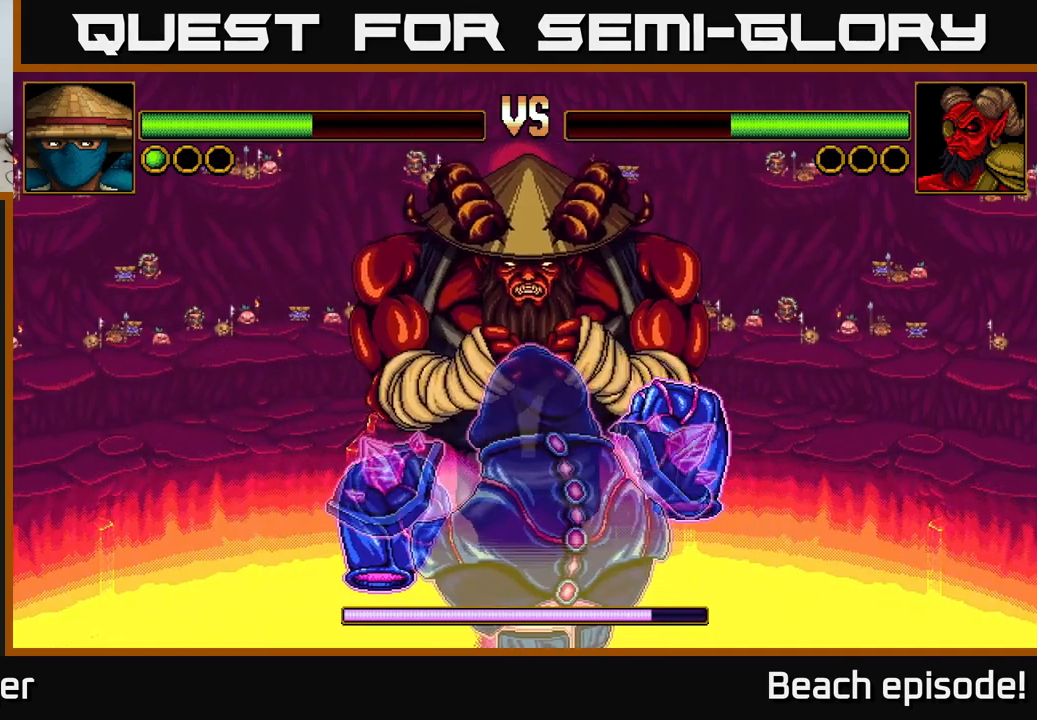
{"buttons": ["A", "DPAD_UP"], "left_stick": "center", "events": [[50, "DPAD_UP", "down"], [117, "X", "down"], [250, "X", "up"], [450, "A", "down"]]}
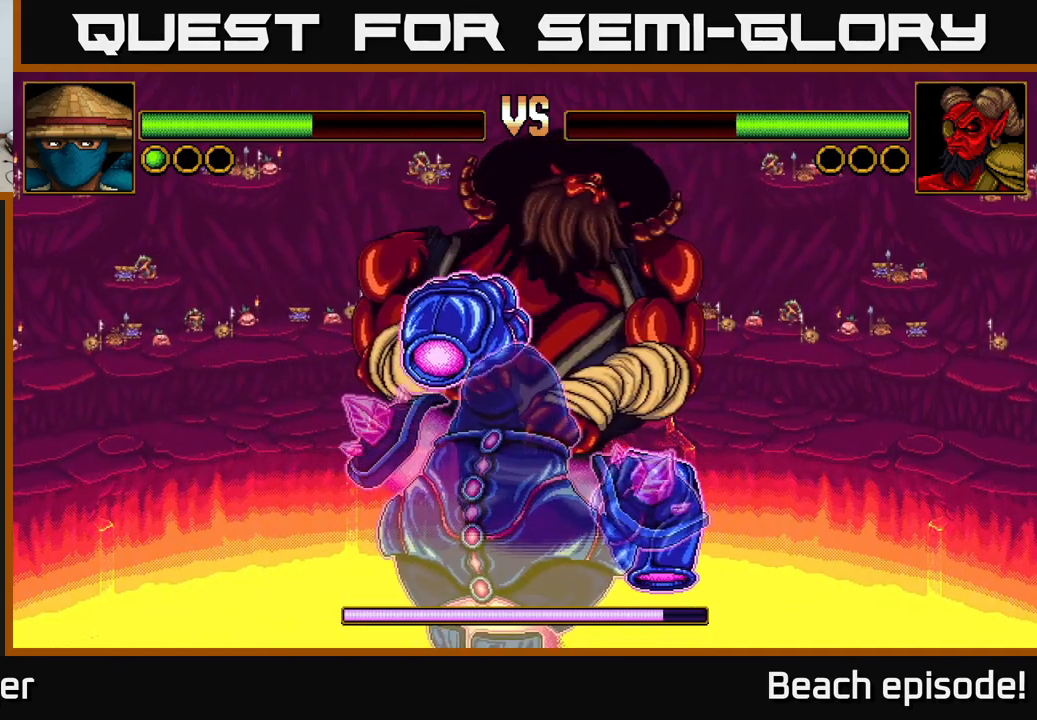
{"buttons": ["DPAD_UP"], "left_stick": "center", "events": [[134, "A", "up"], [284, "X", "down"], [467, "X", "up"]]}
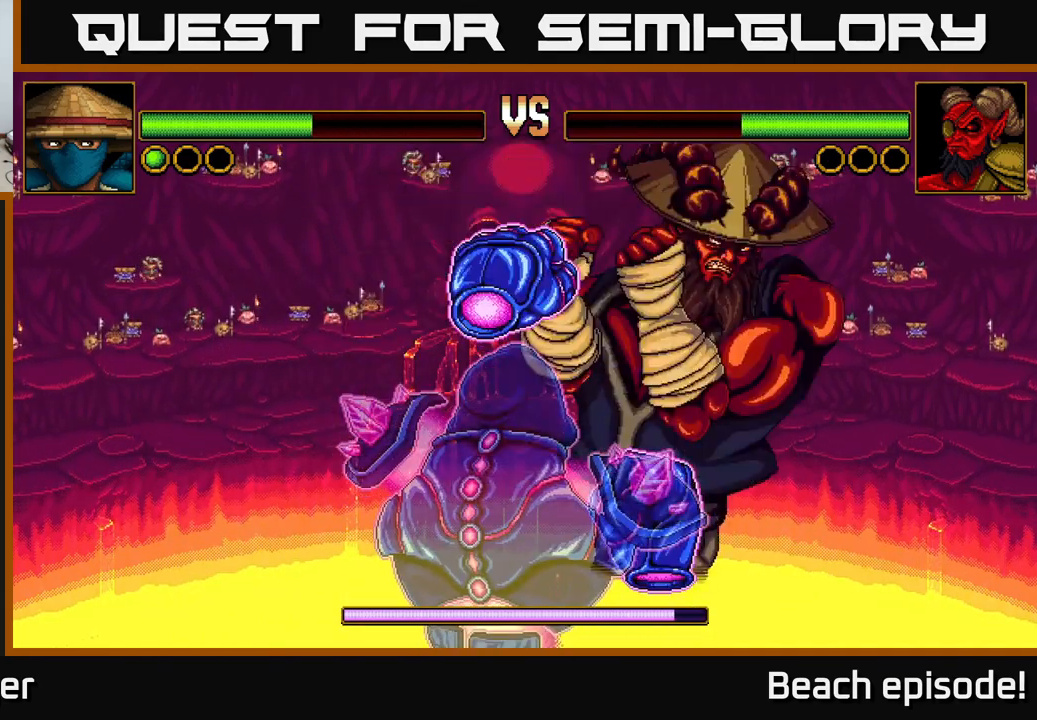
{"buttons": [], "left_stick": "center", "events": [[250, "DPAD_UP", "up"]]}
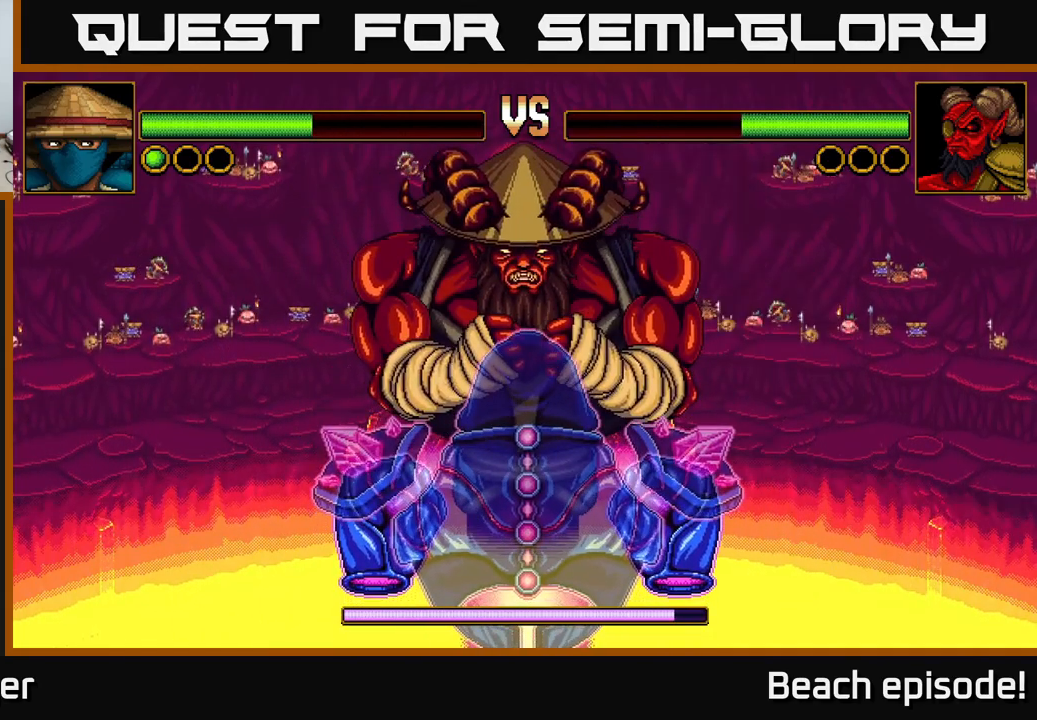
{"buttons": [], "left_stick": "center", "events": []}
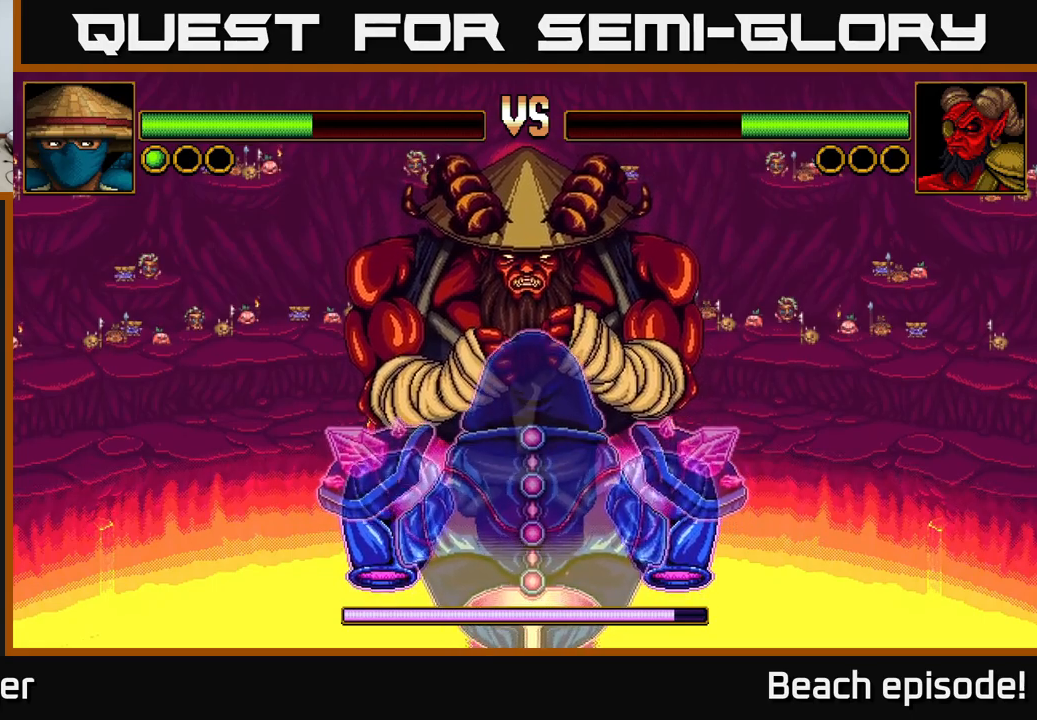
{"buttons": [], "left_stick": "center", "events": []}
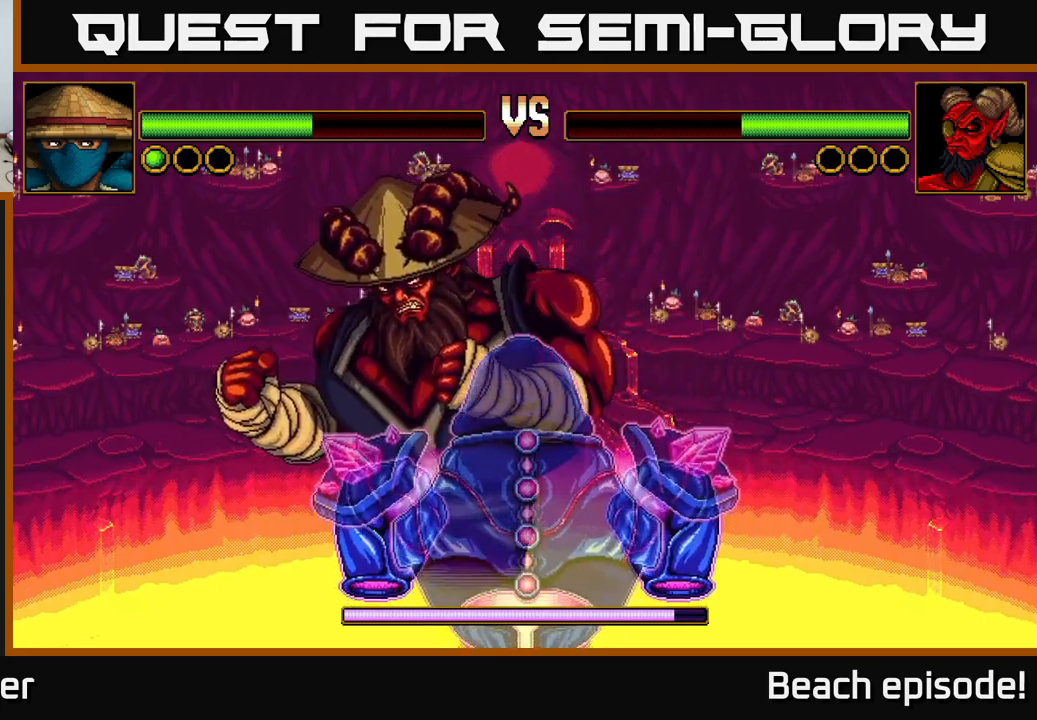
{"buttons": [], "left_stick": "center", "events": [[150, "DPAD_LEFT", "down"], [266, "DPAD_LEFT", "up"]]}
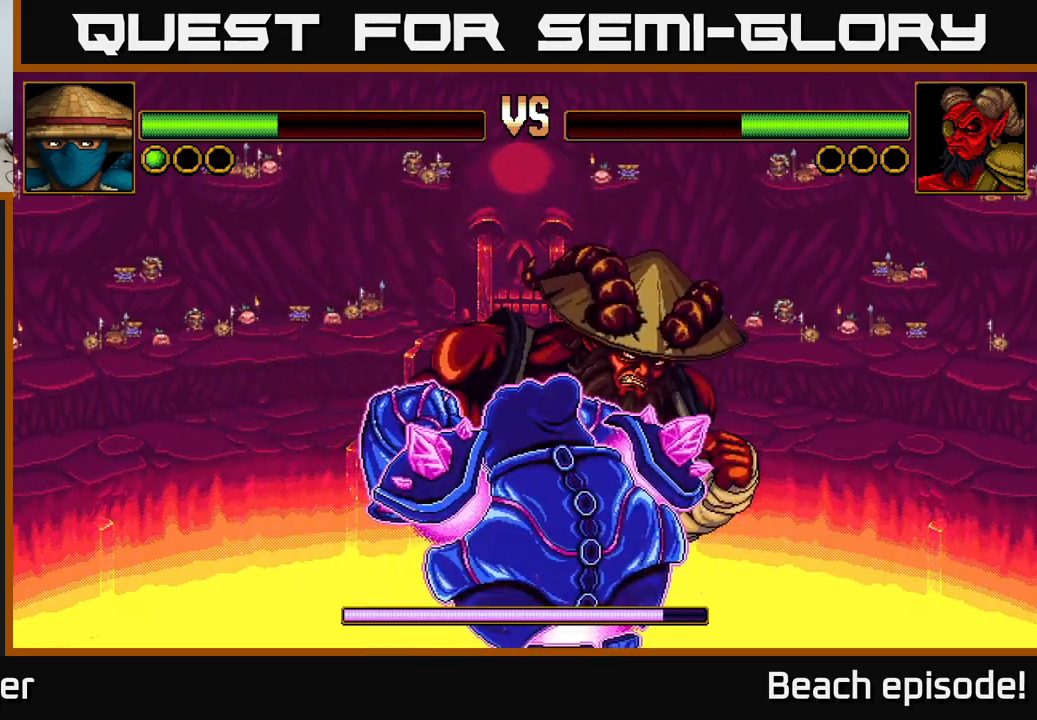
{"buttons": ["A", "DPAD_UP"], "left_stick": "center", "events": [[16, "DPAD_UP", "down"], [200, "DPAD_UP", "up"], [300, "A", "down"], [300, "DPAD_UP", "down"], [400, "A", "up"], [500, "A", "down"]]}
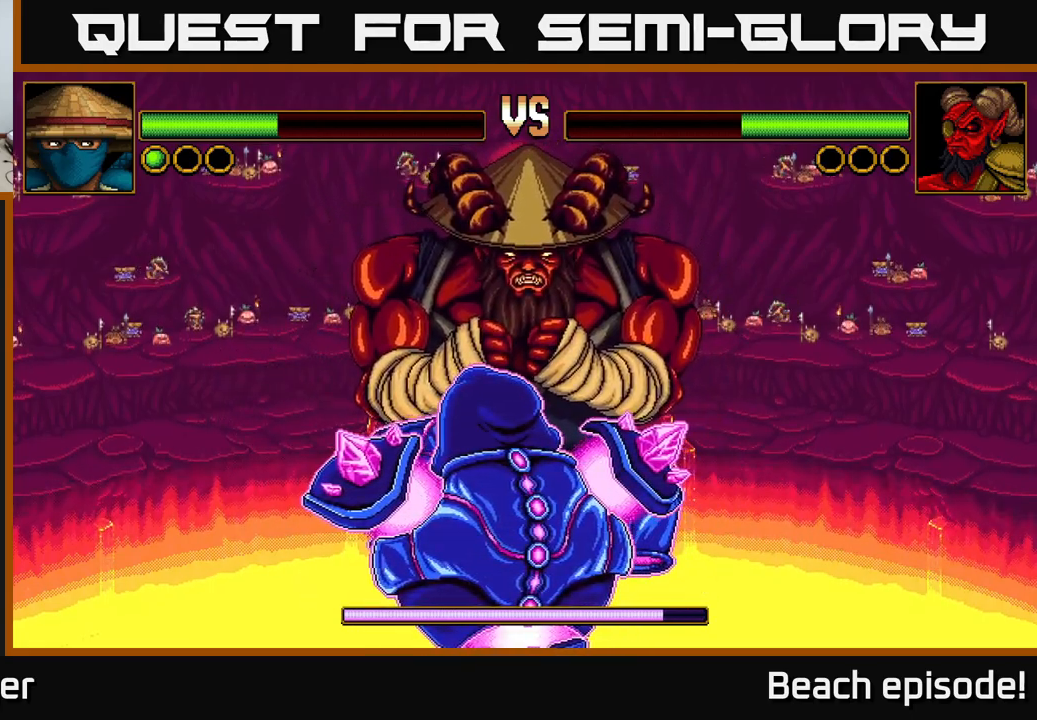
{"buttons": ["X", "DPAD_UP"], "left_stick": "center", "events": [[100, "A", "up"], [416, "X", "down"]]}
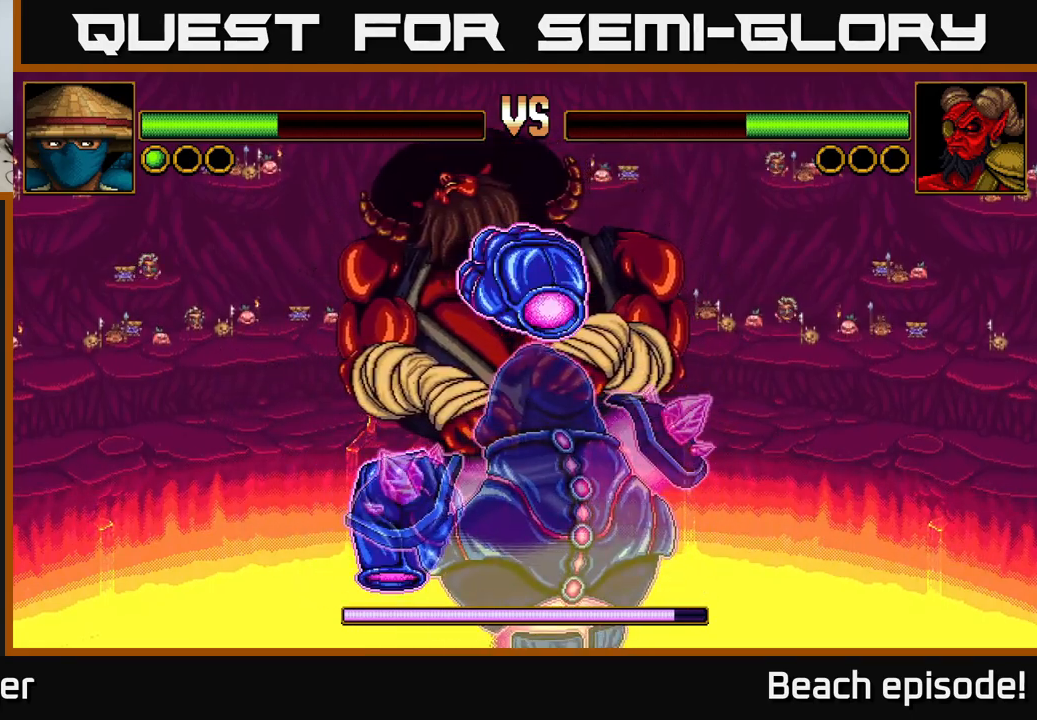
{"buttons": ["A", "X", "DPAD_UP"], "left_stick": "center", "events": [[150, "X", "up"], [366, "X", "down"], [500, "A", "down"]]}
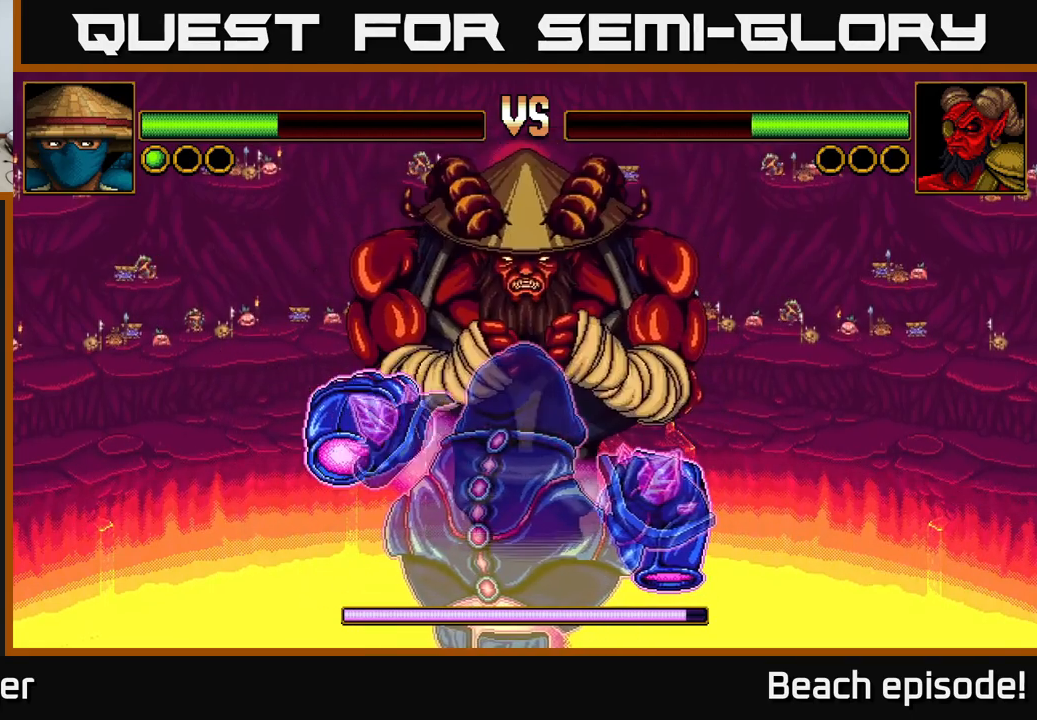
{"buttons": ["X", "DPAD_UP"], "left_stick": "center", "events": [[16, "X", "up"], [66, "A", "up"], [433, "X", "down"]]}
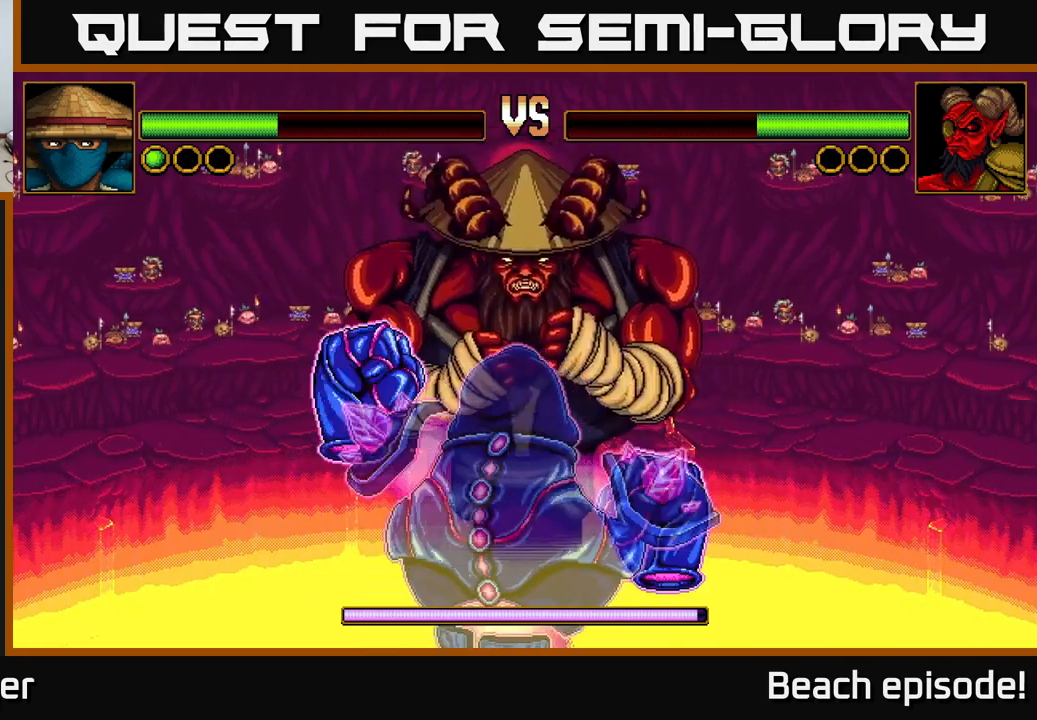
{"buttons": [], "left_stick": "center", "events": [[66, "X", "up"], [366, "DPAD_UP", "up"]]}
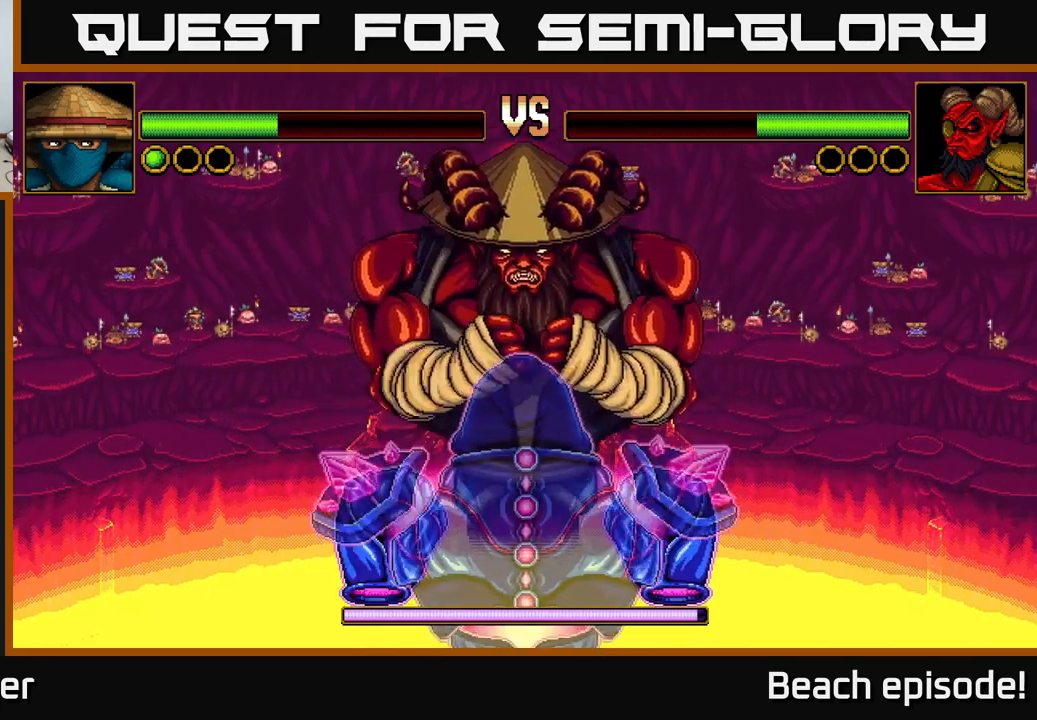
{"buttons": ["X"], "left_stick": "center", "events": [[433, "X", "down"]]}
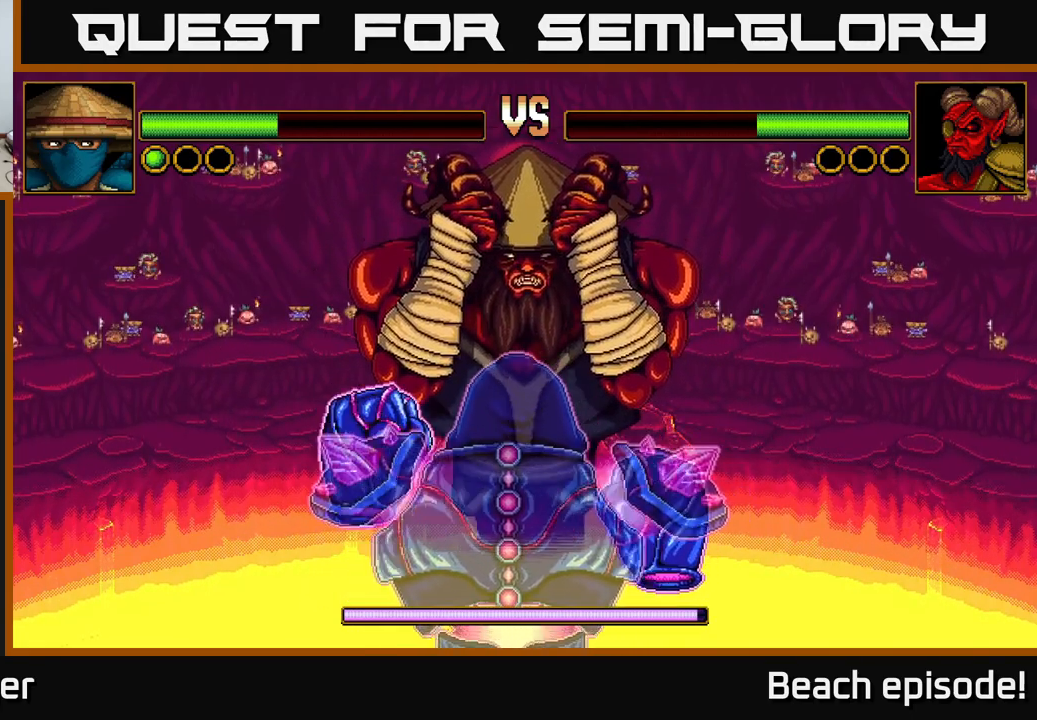
{"buttons": [], "left_stick": "center", "events": [[16, "X", "up"], [316, "A", "down"], [433, "A", "up"]]}
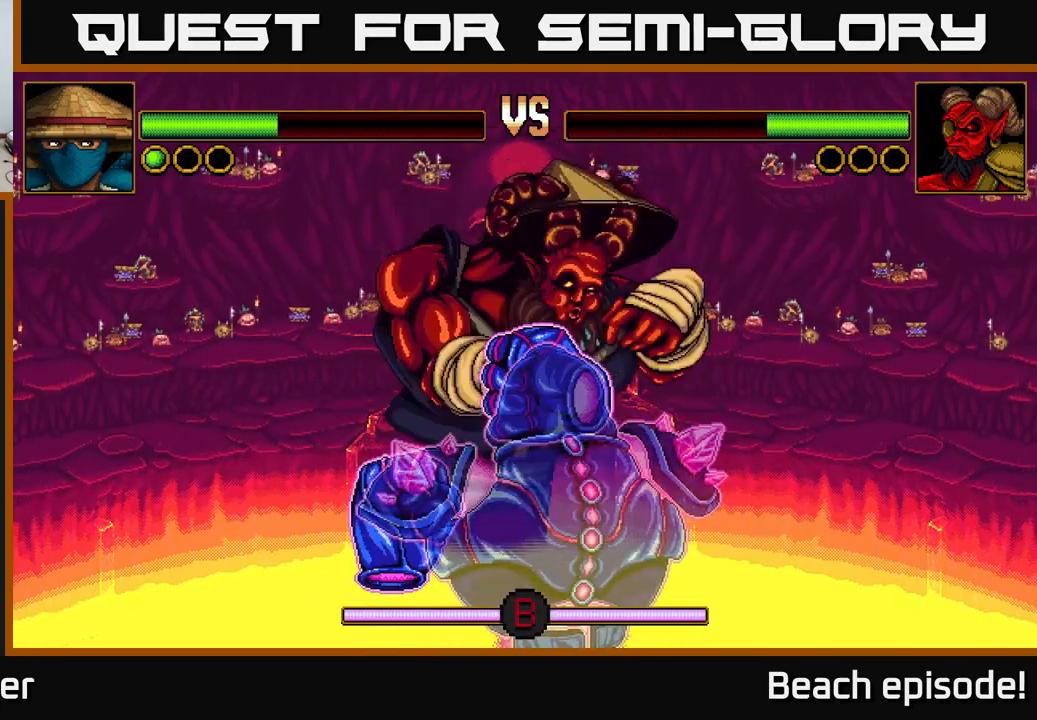
{"buttons": [], "left_stick": "center", "events": [[133, "B", "down"], [233, "B", "up"], [300, "B", "down"], [383, "B", "up"], [417, "B", "down"], [500, "B", "up"]]}
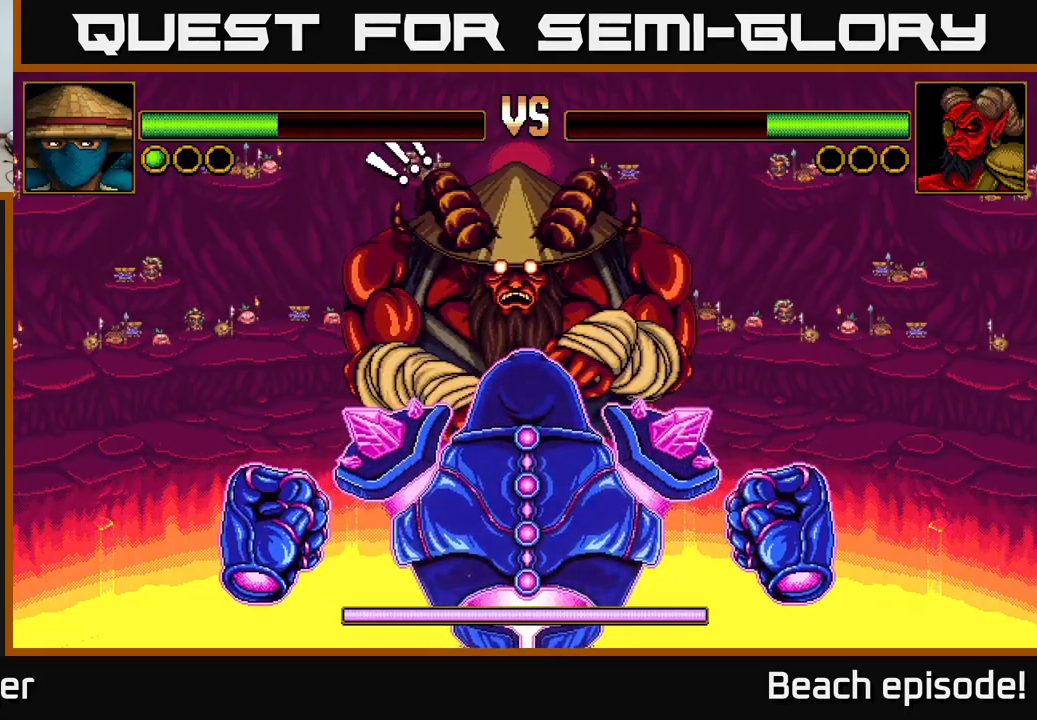
{"buttons": [], "left_stick": "center", "events": [[67, "B", "down"], [100, "B", "up"], [183, "B", "down"], [283, "B", "up"], [367, "B", "down"], [450, "B", "up"]]}
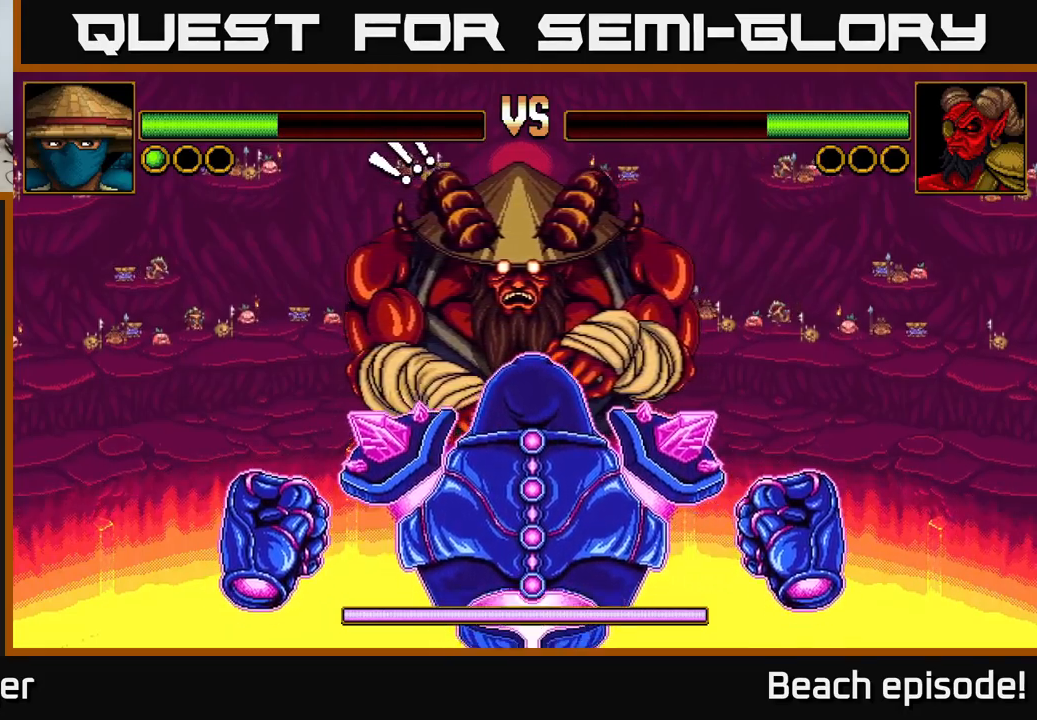
{"buttons": [], "left_stick": "center", "events": [[33, "B", "down"], [133, "B", "up"]]}
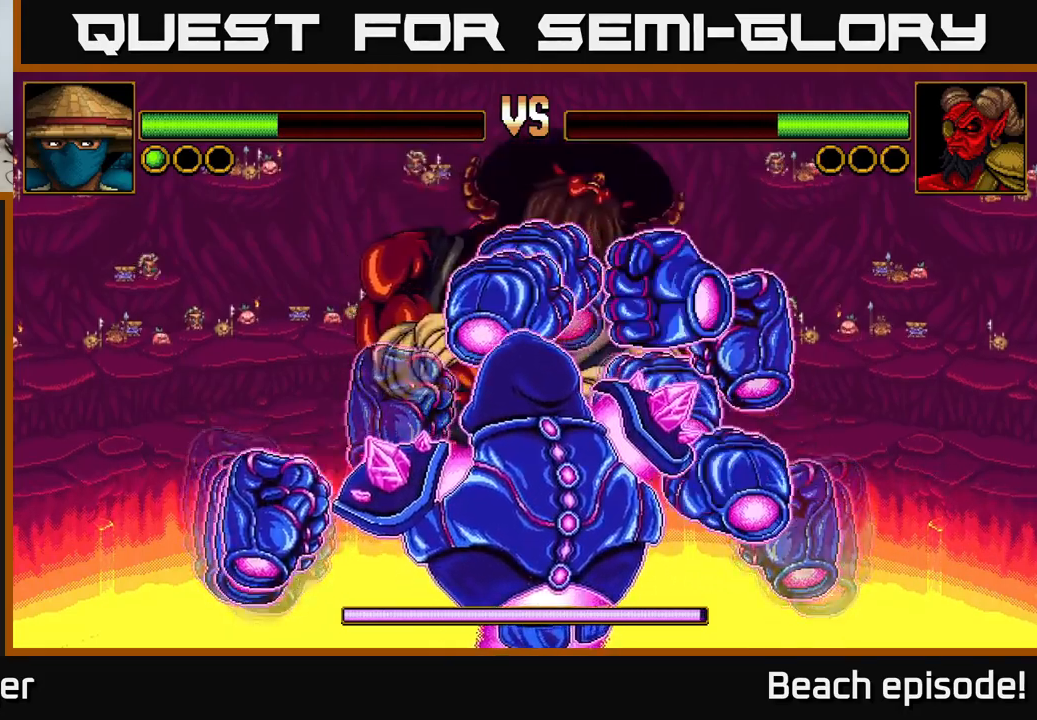
{"buttons": [], "left_stick": "center", "events": []}
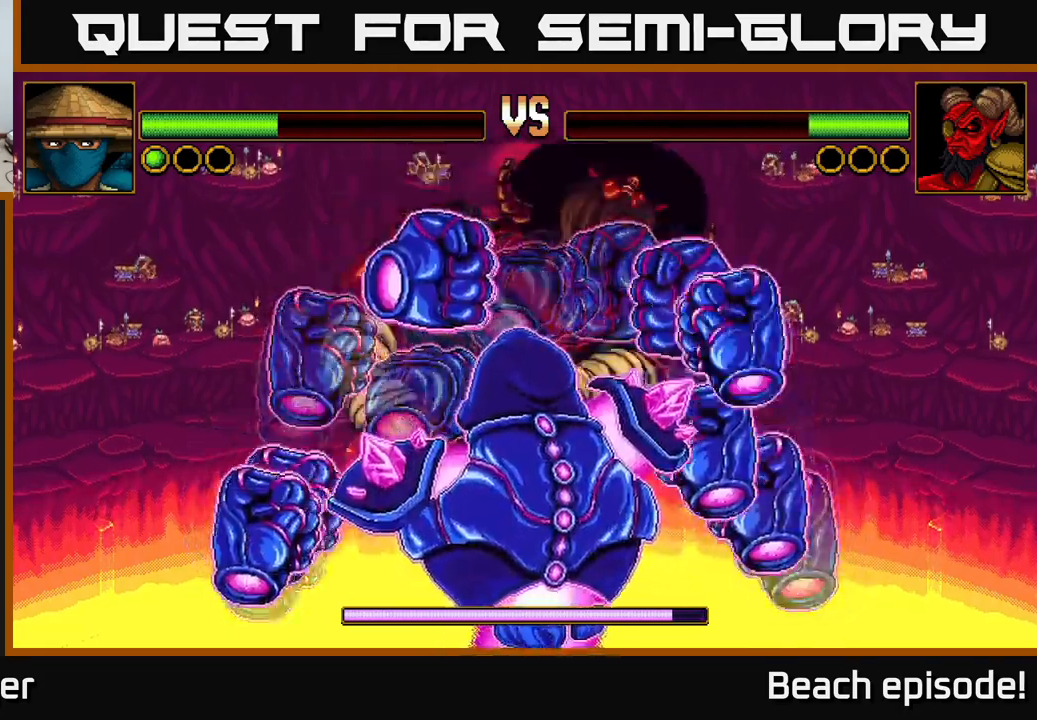
{"buttons": [], "left_stick": "center", "events": []}
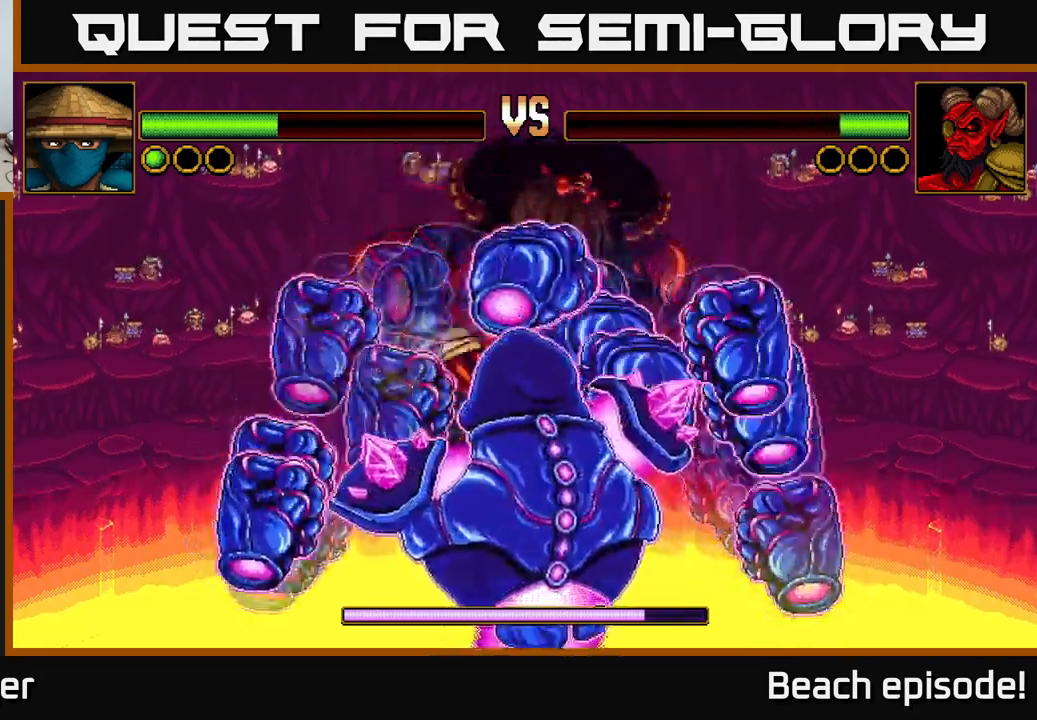
{"buttons": [], "left_stick": "center", "events": []}
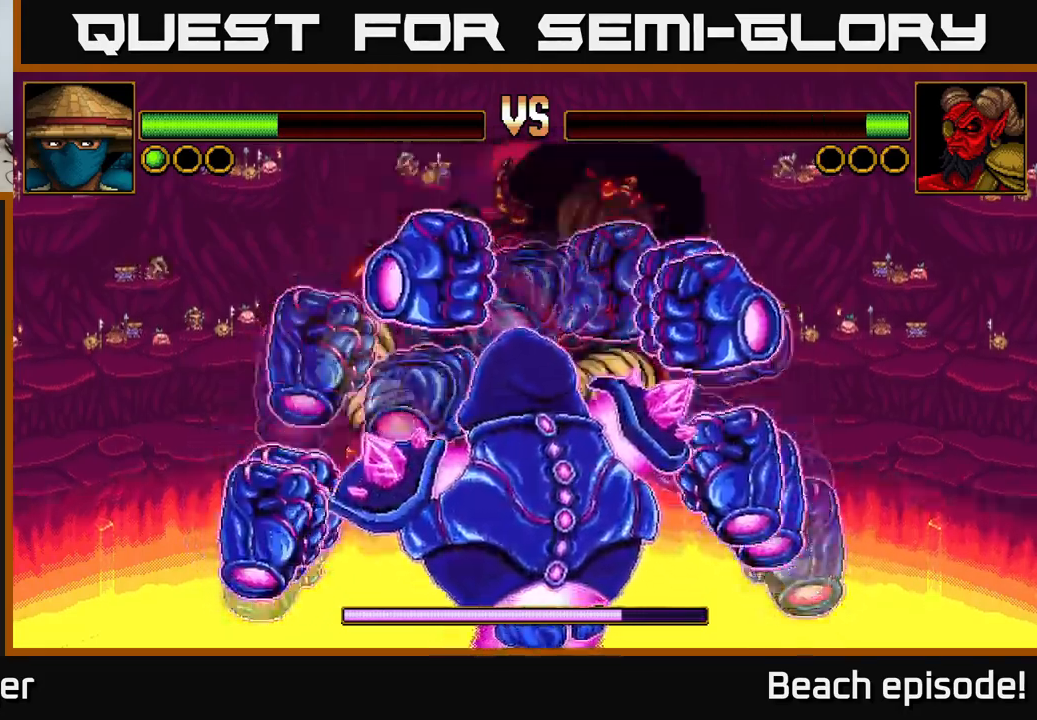
{"buttons": [], "left_stick": "center", "events": []}
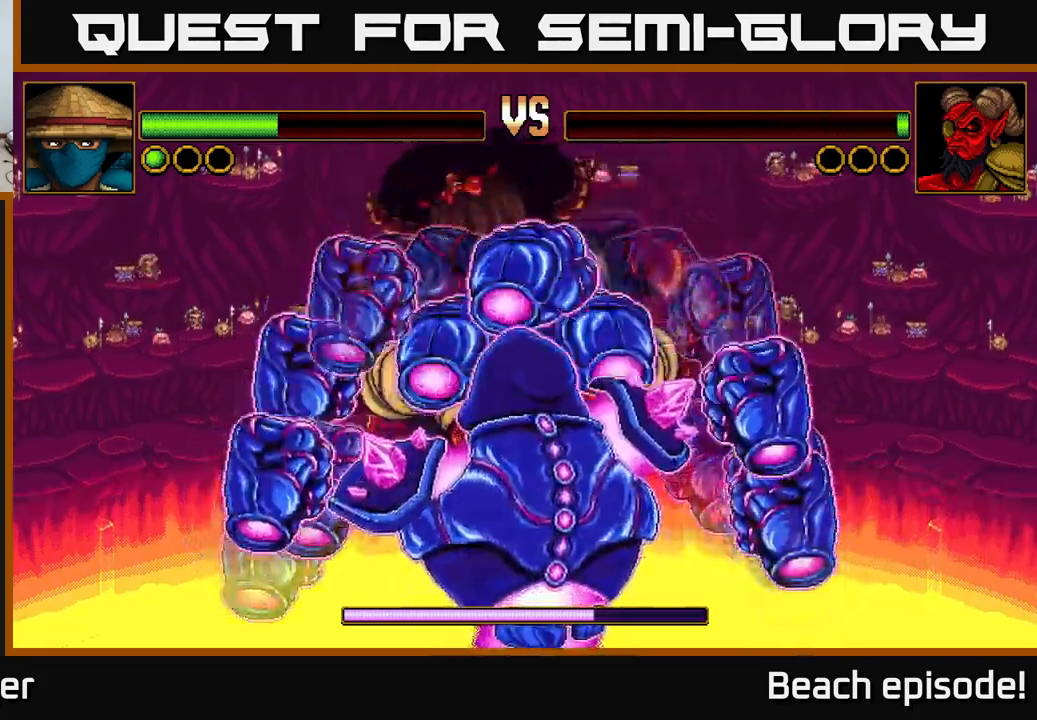
{"buttons": [], "left_stick": "center", "events": []}
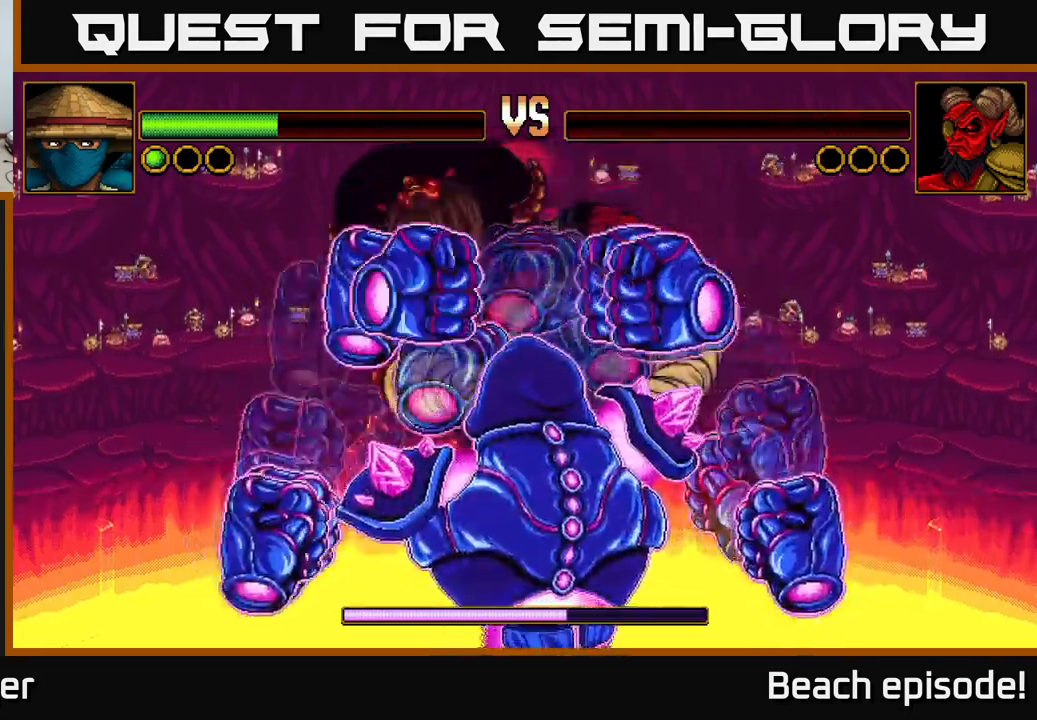
{"buttons": ["B"], "left_stick": "center", "events": [[450, "B", "down"]]}
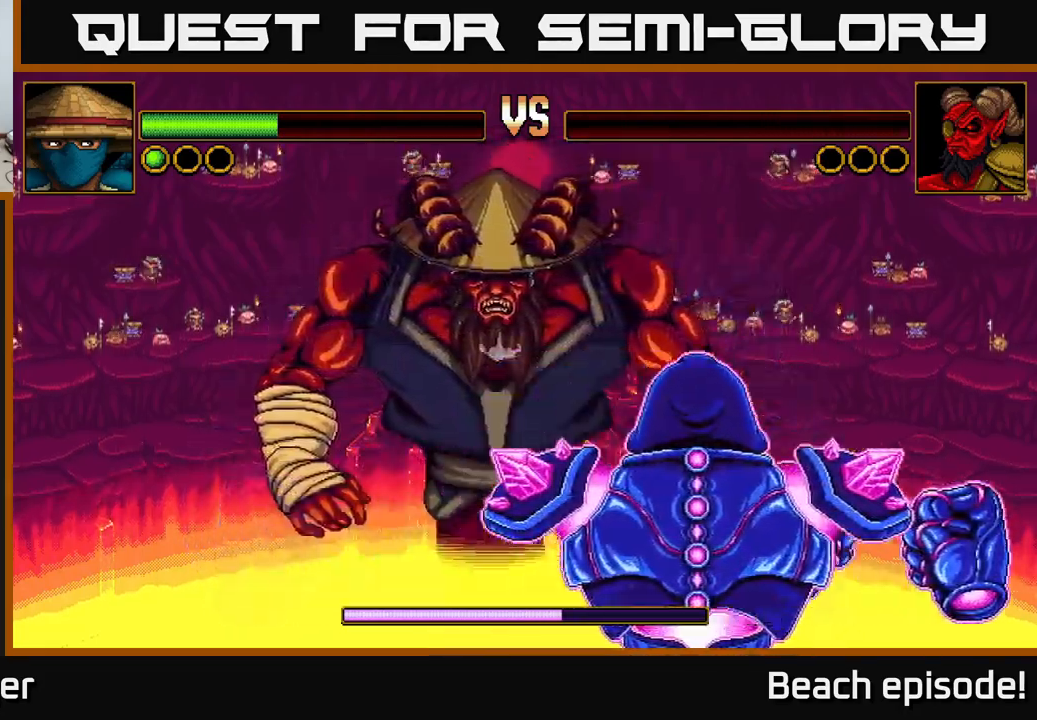
{"buttons": [], "left_stick": "center", "events": [[33, "B", "up"], [117, "B", "down"], [200, "B", "up"], [350, "B", "down"], [433, "B", "up"]]}
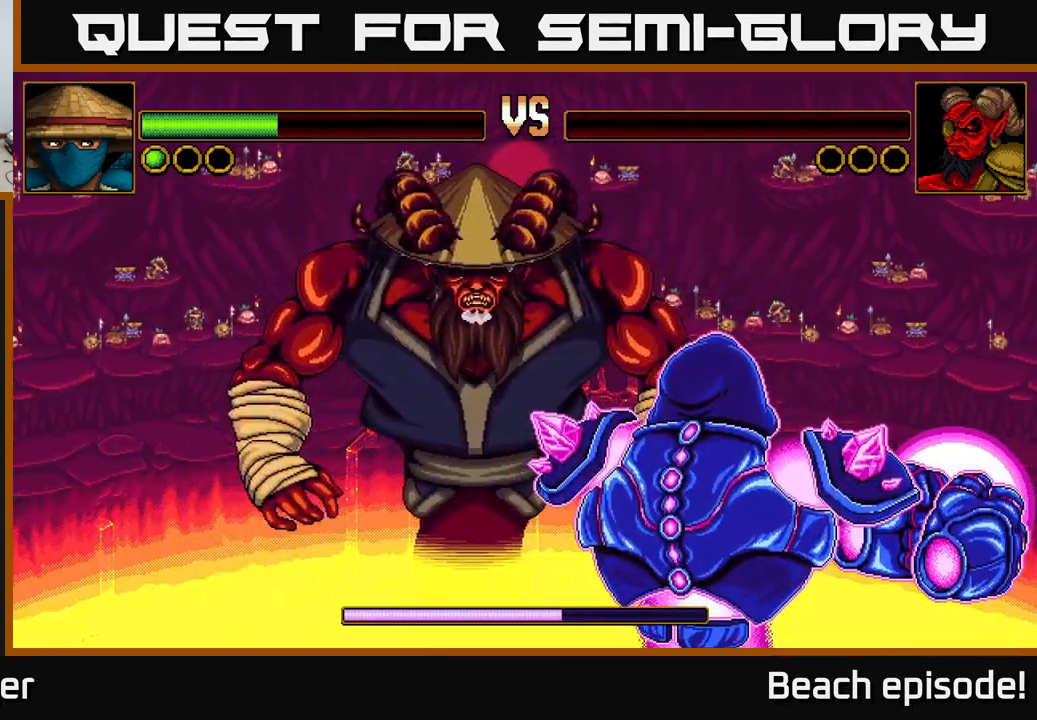
{"buttons": [], "left_stick": "center", "events": [[50, "B", "down"], [183, "B", "up"], [300, "B", "down"], [467, "B", "up"]]}